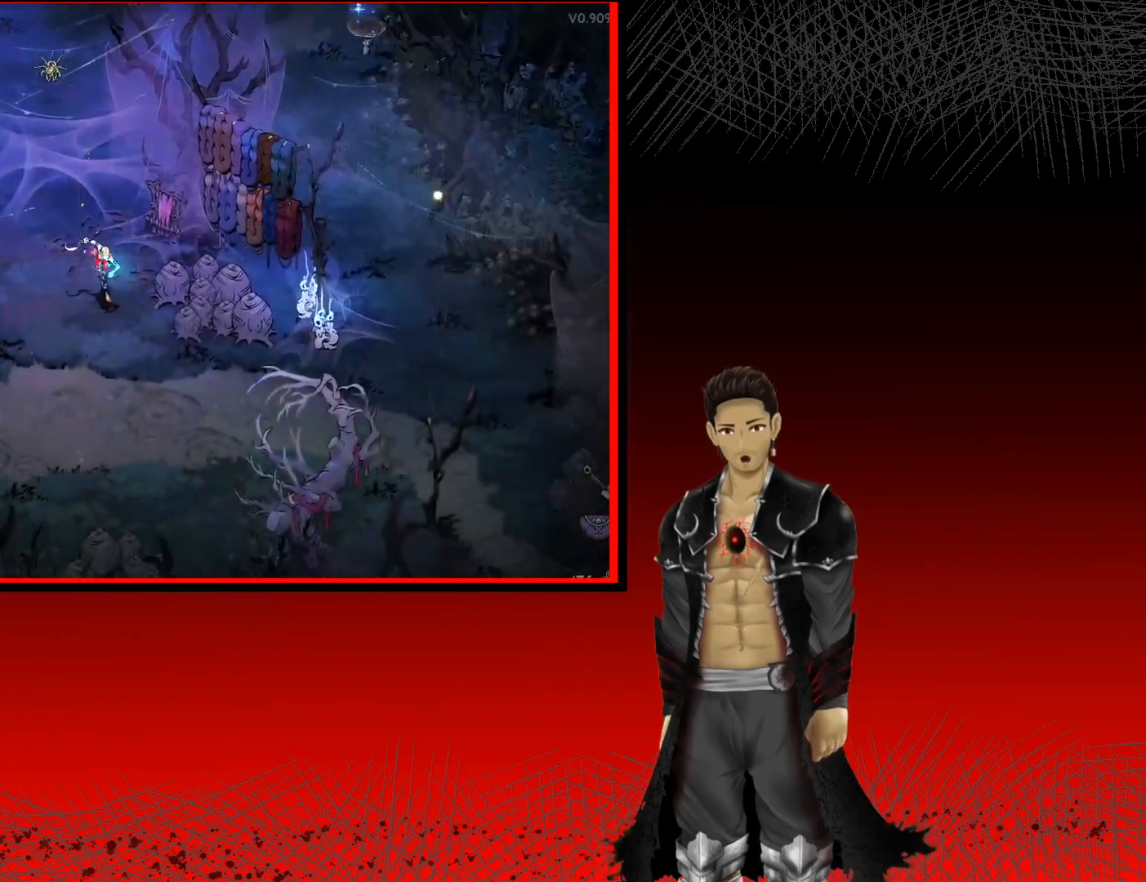
Gameplay with a controller (Xbox layout); each line is a JSON object with the inputs held at the frame after it. "events" lists button and stick changes between this image and that frame as [ms after this image, input, new state], when the widget could be followed in between. Not read: R3.
{"buttons": [], "left_stick": "down-right", "right_stick": "center", "events": []}
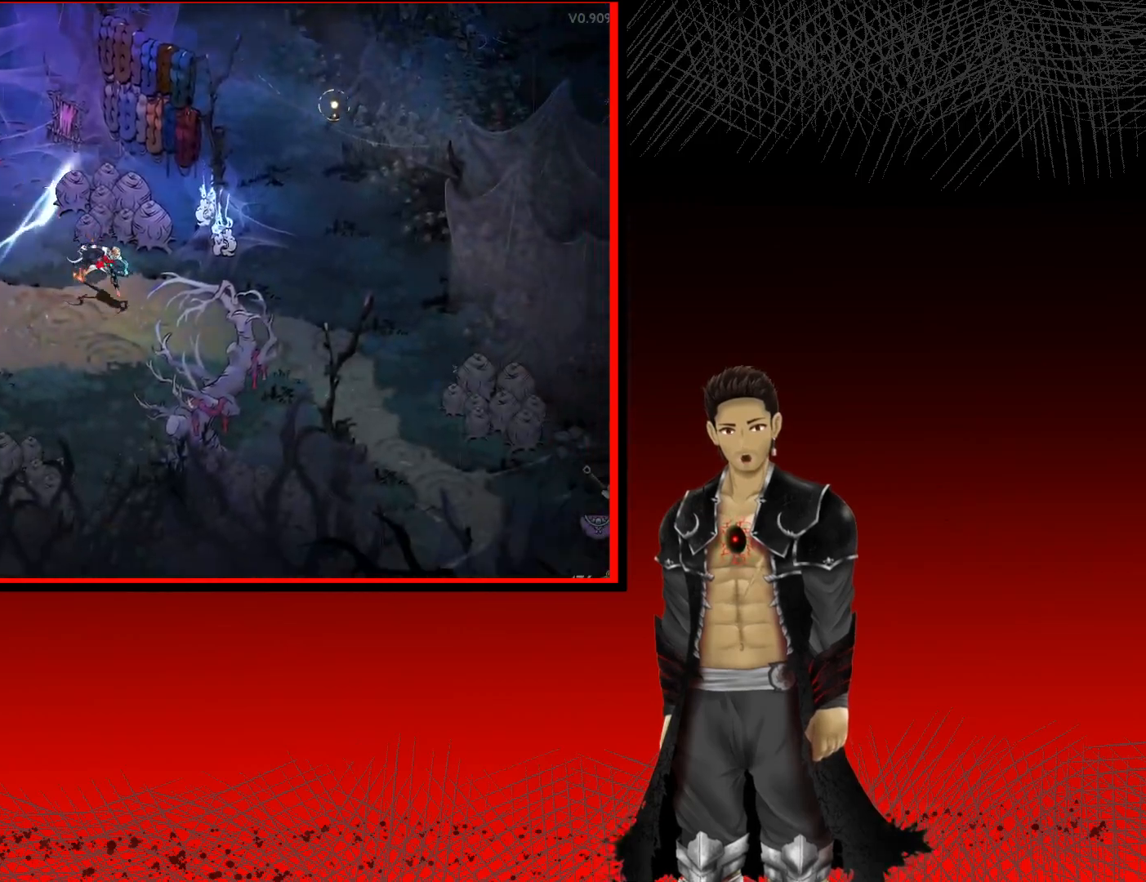
{"buttons": [], "left_stick": "center", "right_stick": "center", "events": [[83, "left_stick", "right"], [500, "left_stick", "center"]]}
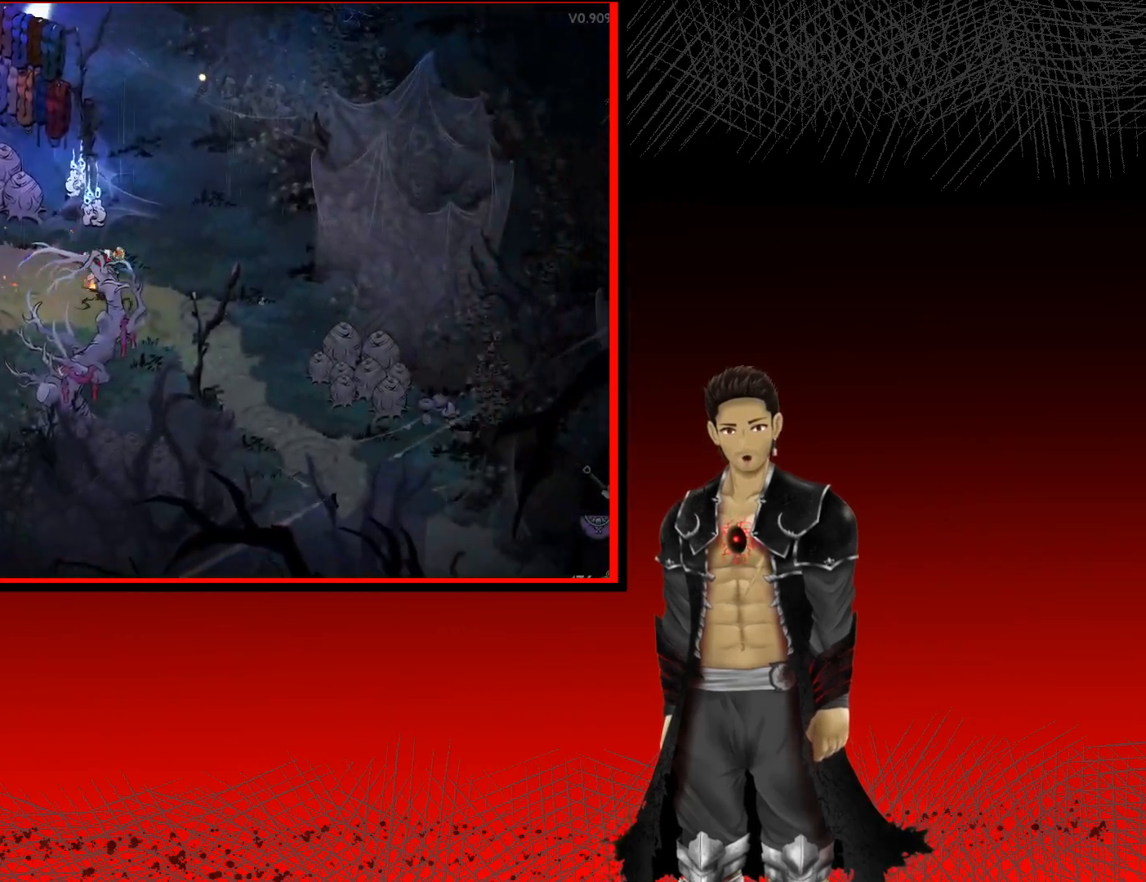
{"buttons": [], "left_stick": "up-right", "right_stick": "center", "events": [[467, "left_stick", "up-right"]]}
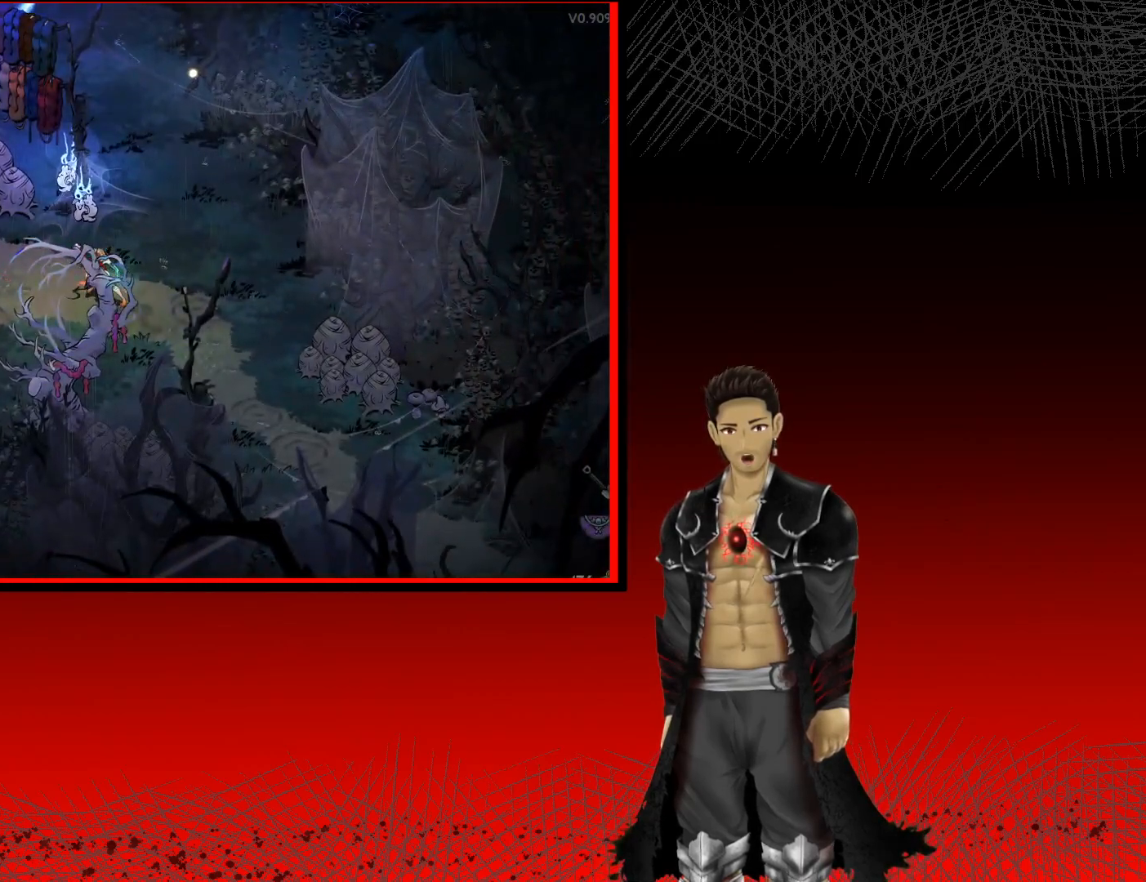
{"buttons": [], "left_stick": "up", "right_stick": "center", "events": [[383, "left_stick", "up"]]}
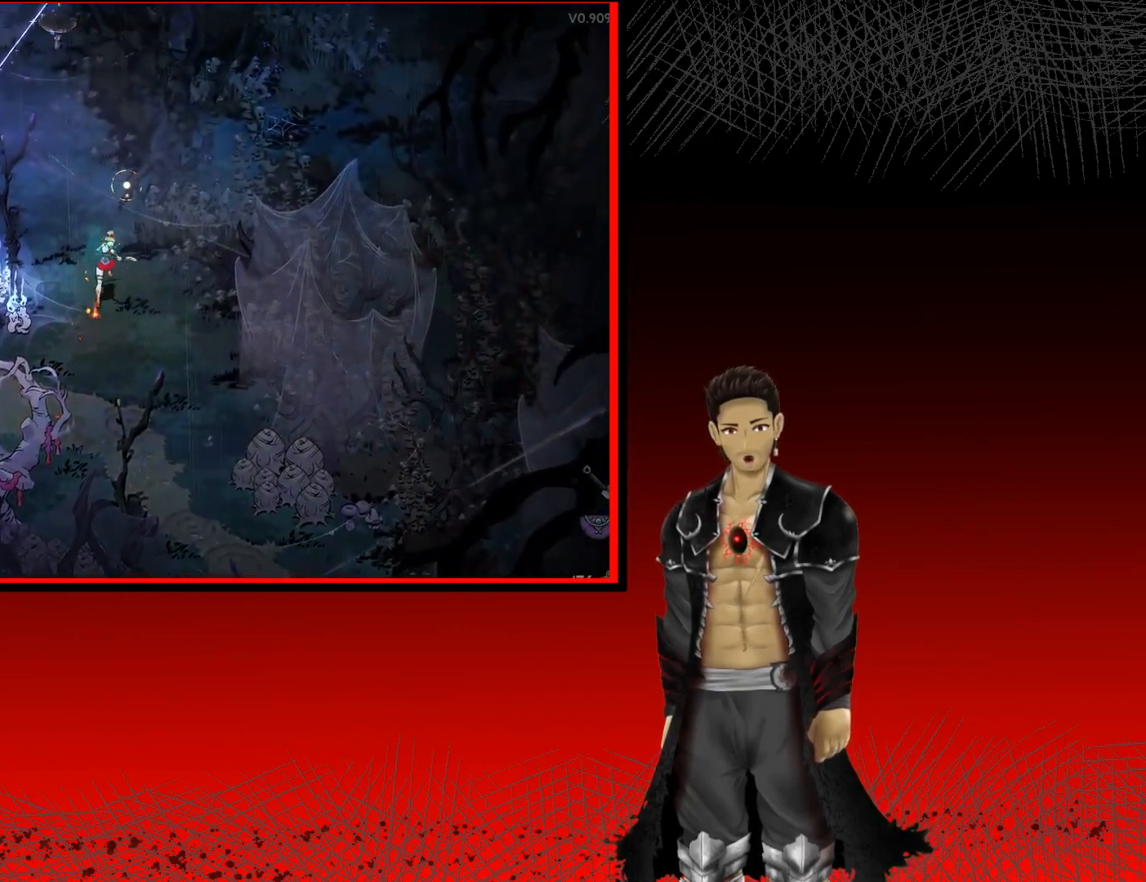
{"buttons": ["R1"], "left_stick": "center", "right_stick": "center", "events": [[417, "left_stick", "center"], [467, "R1", "down"]]}
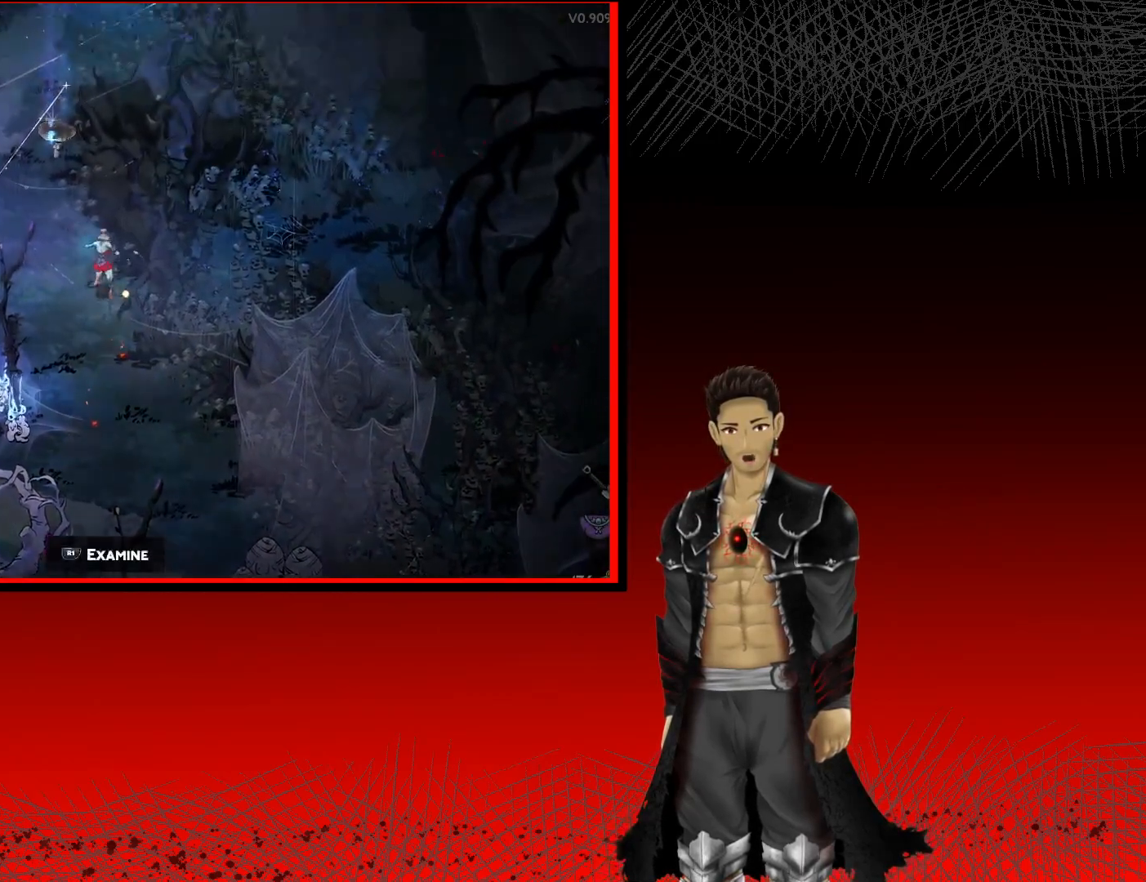
{"buttons": [], "left_stick": "center", "right_stick": "center", "events": [[133, "R1", "up"]]}
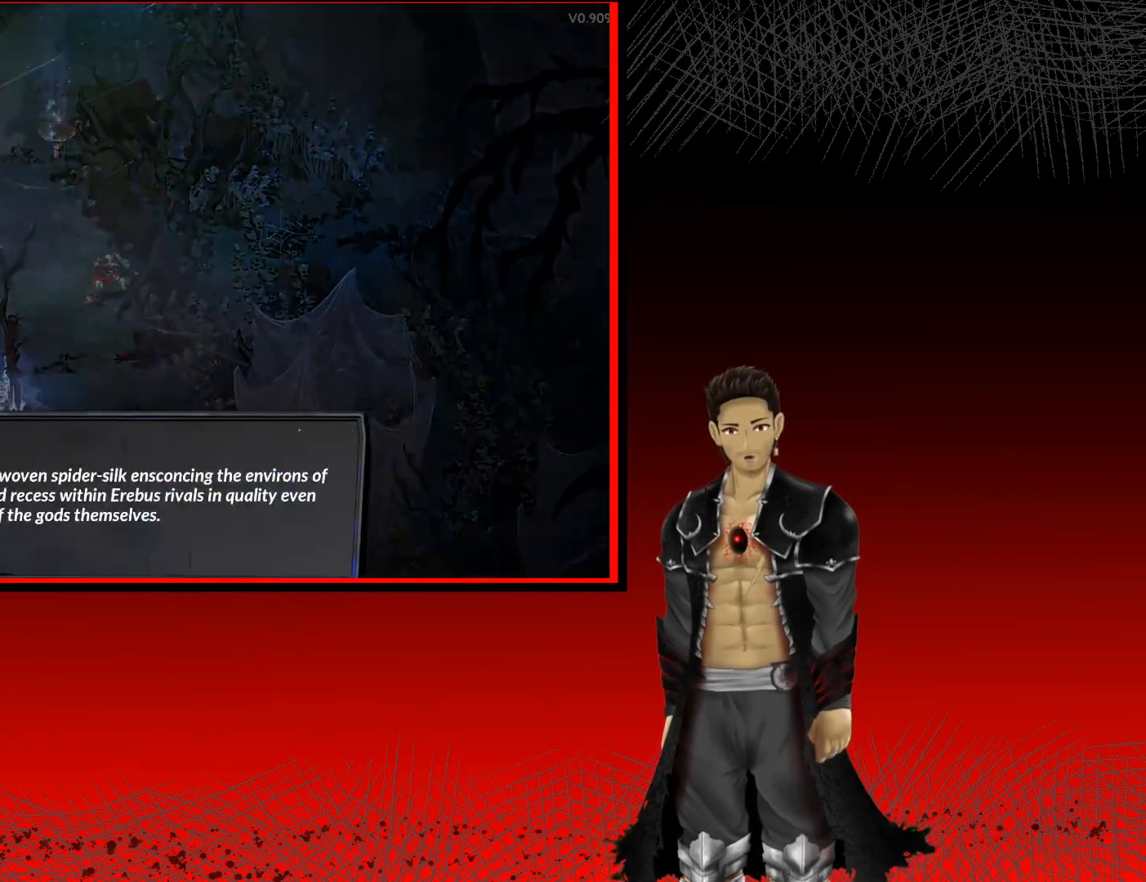
{"buttons": [], "left_stick": "up-left", "right_stick": "center", "events": [[150, "A", "down"], [367, "A", "up"], [417, "left_stick", "up-left"]]}
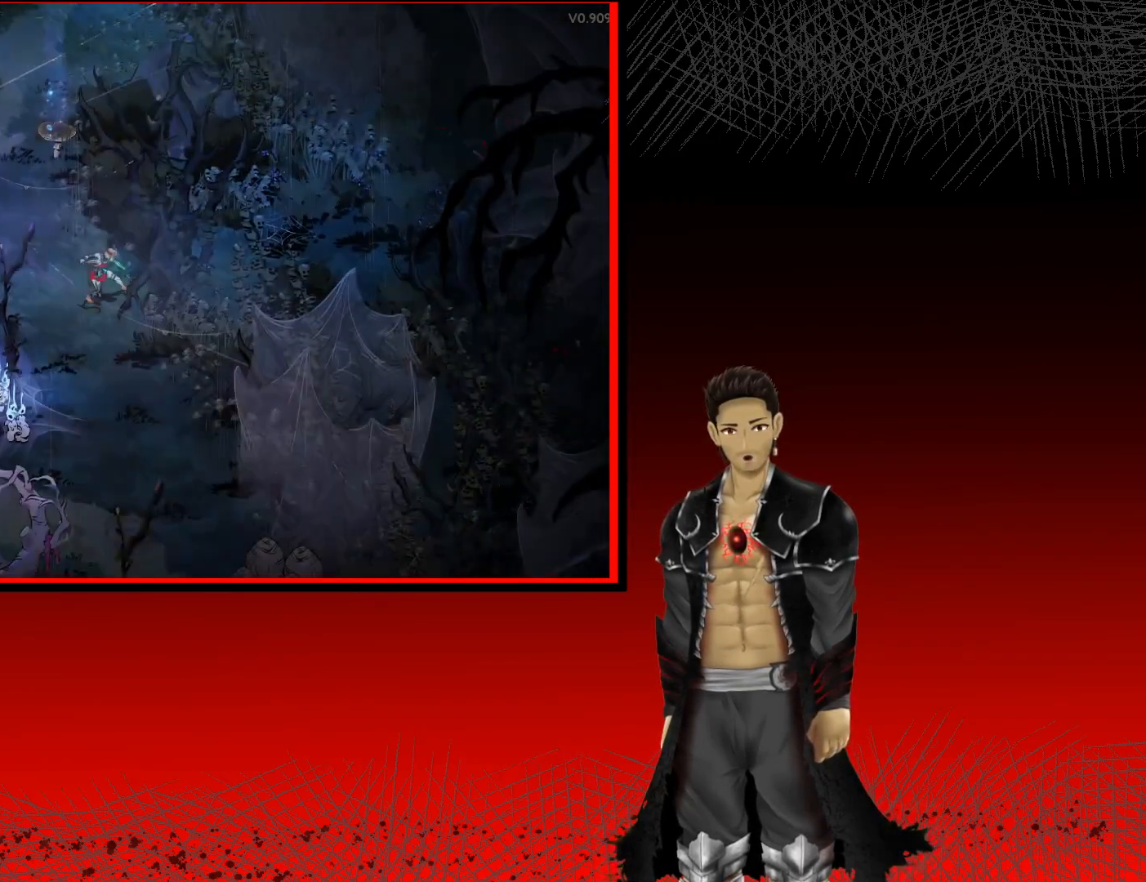
{"buttons": [], "left_stick": "up", "right_stick": "center", "events": [[250, "left_stick", "up"]]}
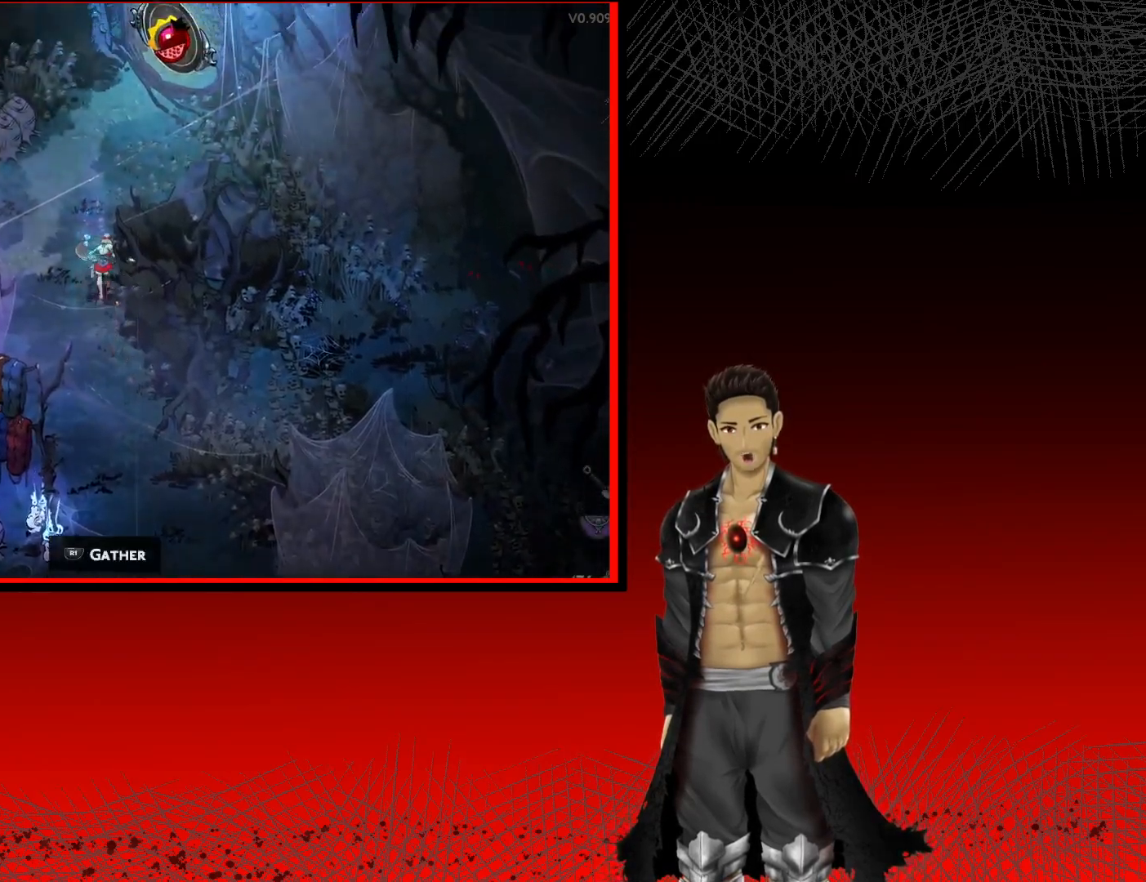
{"buttons": [], "left_stick": "center", "right_stick": "center", "events": [[50, "left_stick", "center"], [133, "R1", "down"], [333, "R1", "up"]]}
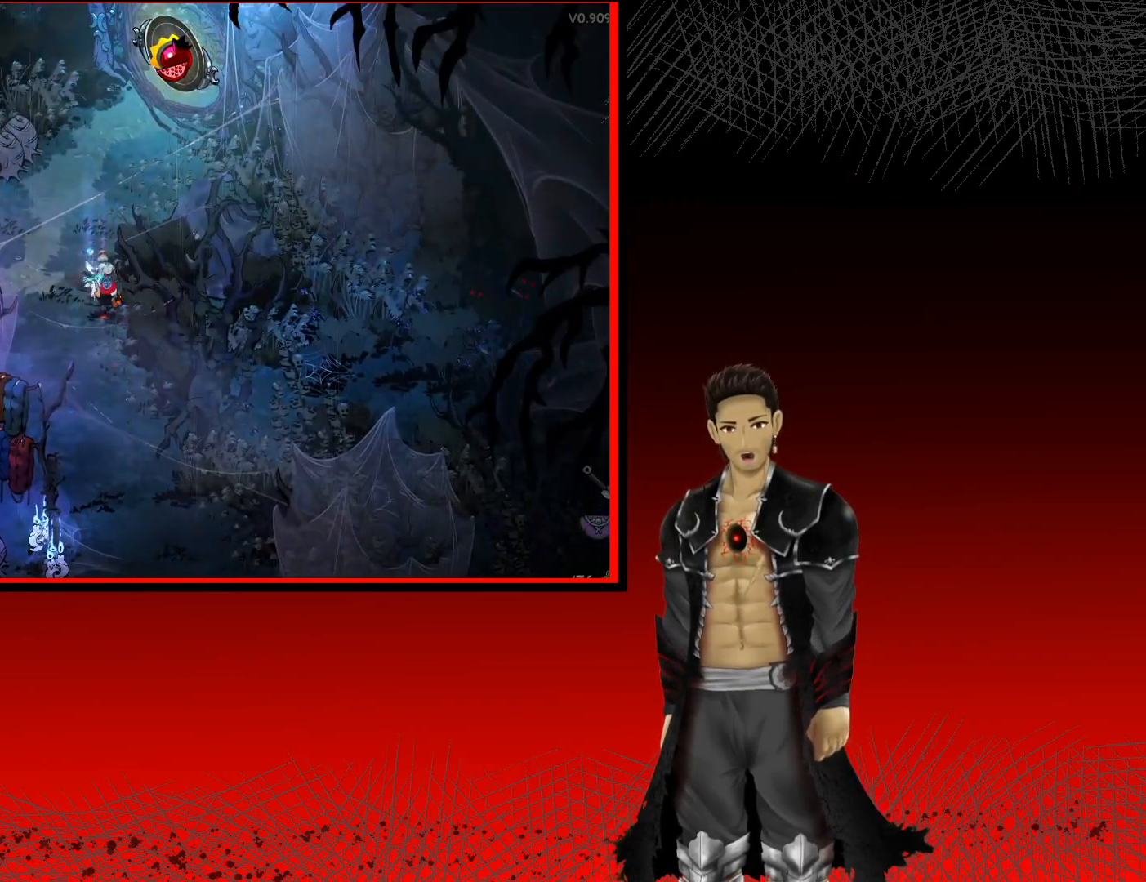
{"buttons": [], "left_stick": "up-left", "right_stick": "center", "events": [[483, "left_stick", "up-left"]]}
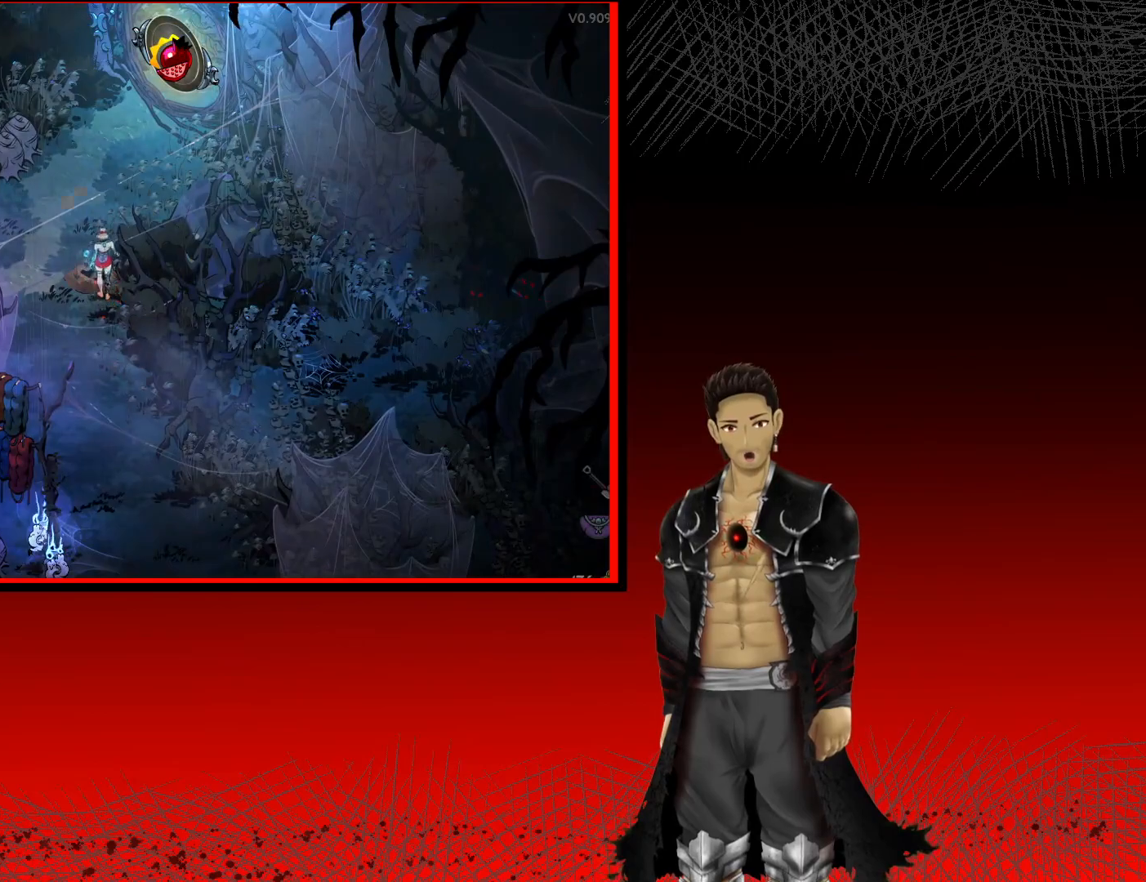
{"buttons": [], "left_stick": "up", "right_stick": "center", "events": [[317, "left_stick", "center"], [467, "left_stick", "up"]]}
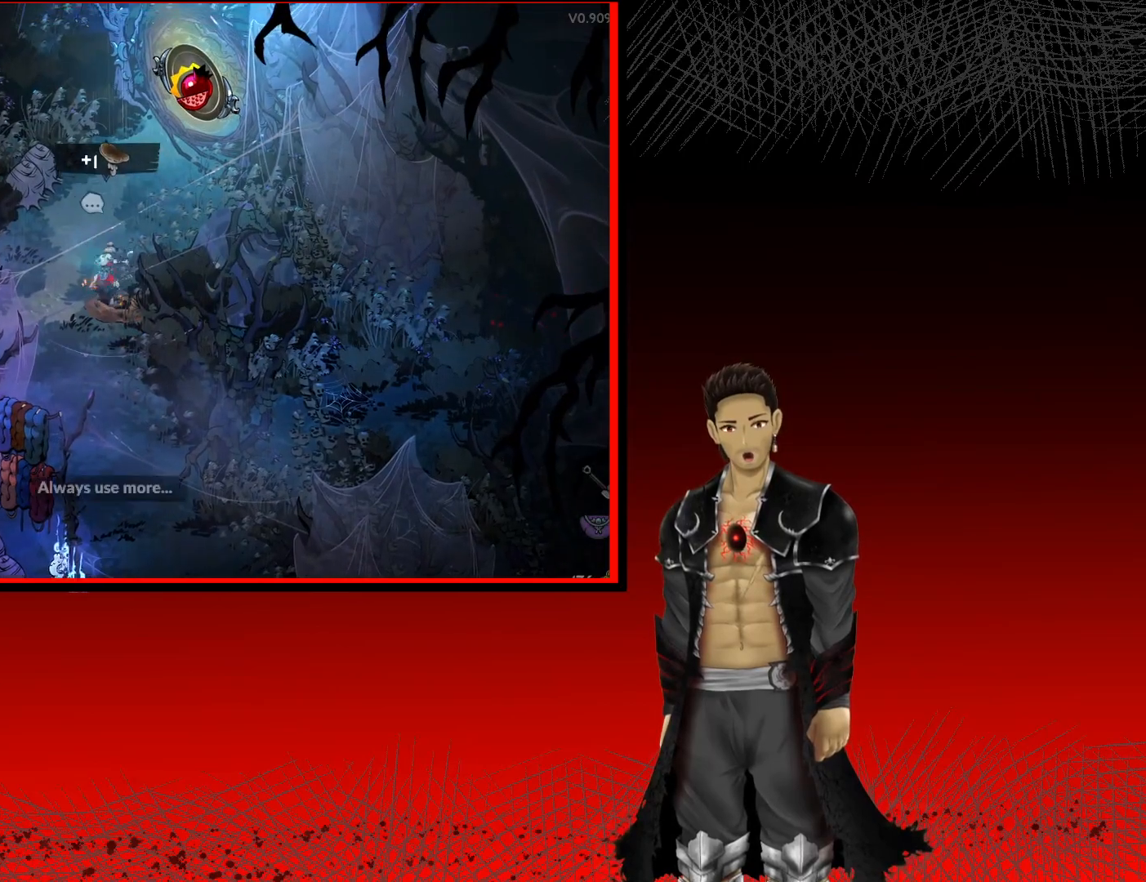
{"buttons": [], "left_stick": "center", "right_stick": "center", "events": [[317, "left_stick", "center"]]}
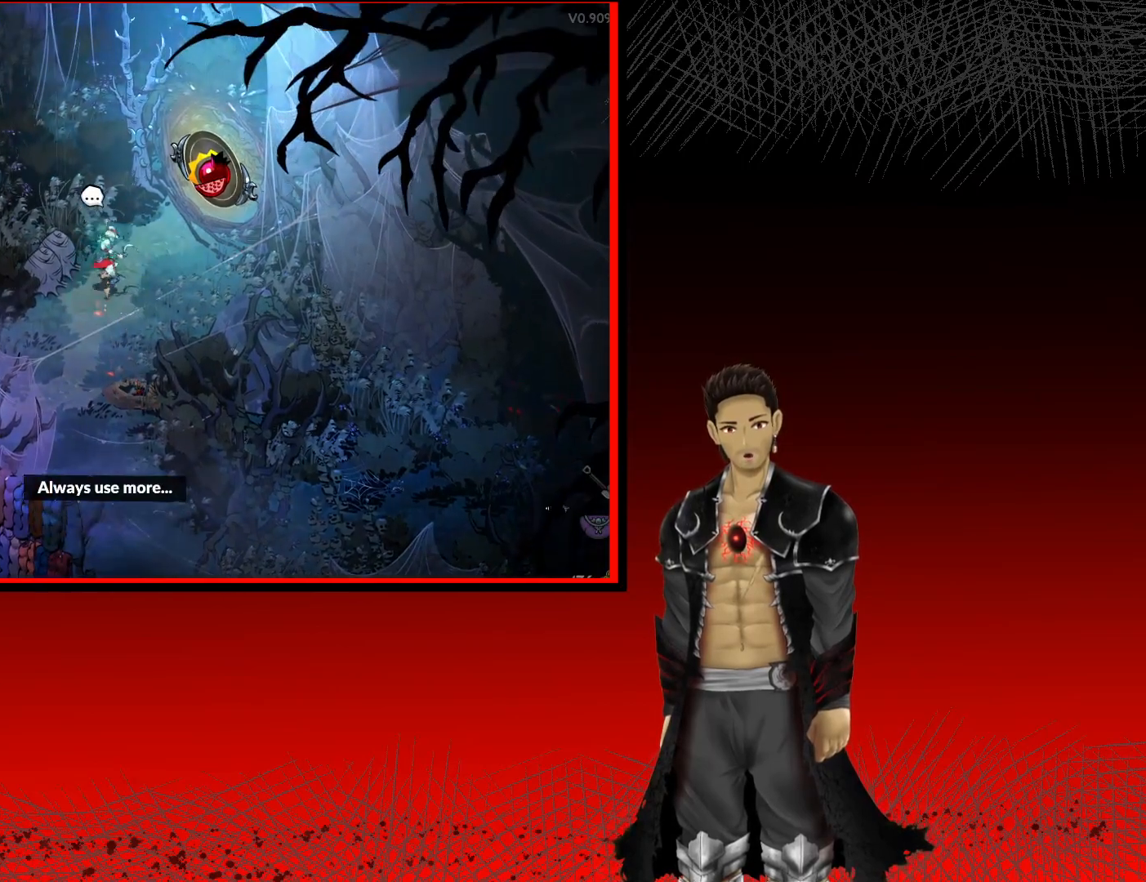
{"buttons": [], "left_stick": "center", "right_stick": "center", "events": []}
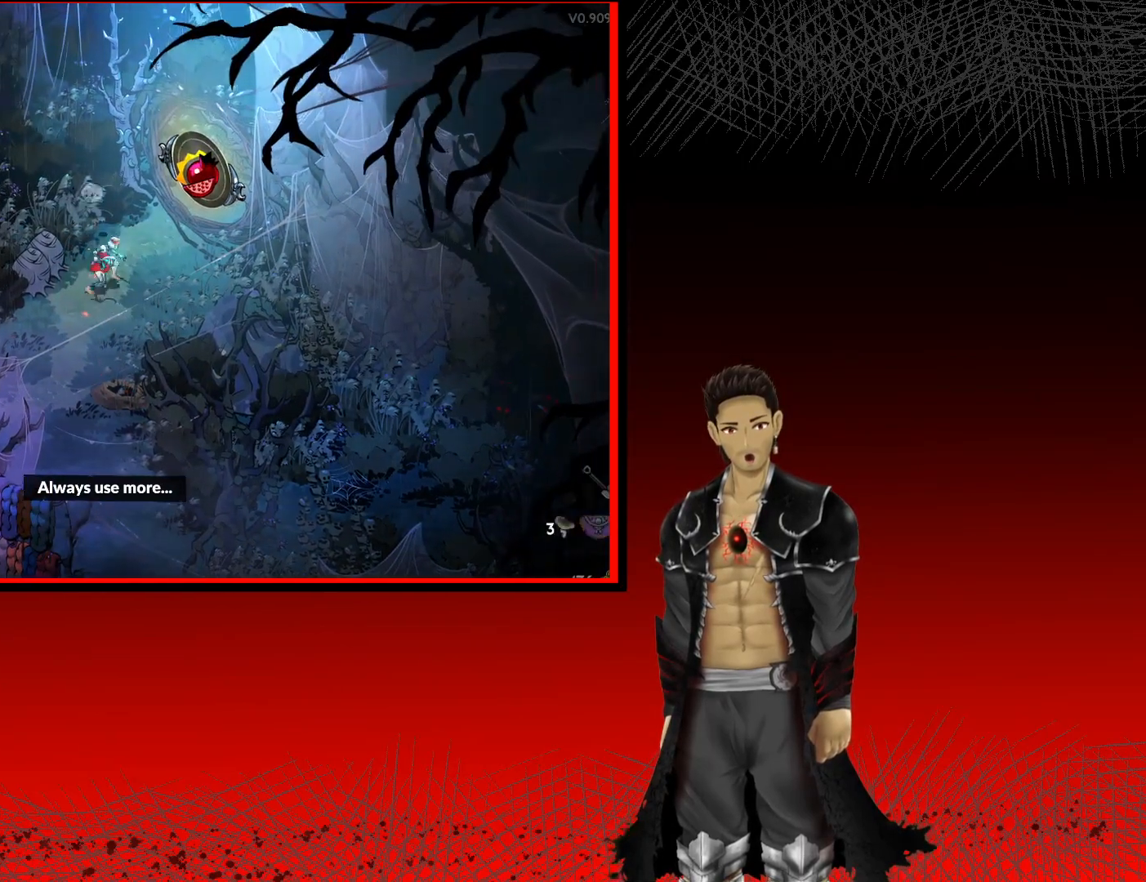
{"buttons": [], "left_stick": "center", "right_stick": "center", "events": [[33, "left_stick", "up-right"], [283, "left_stick", "center"]]}
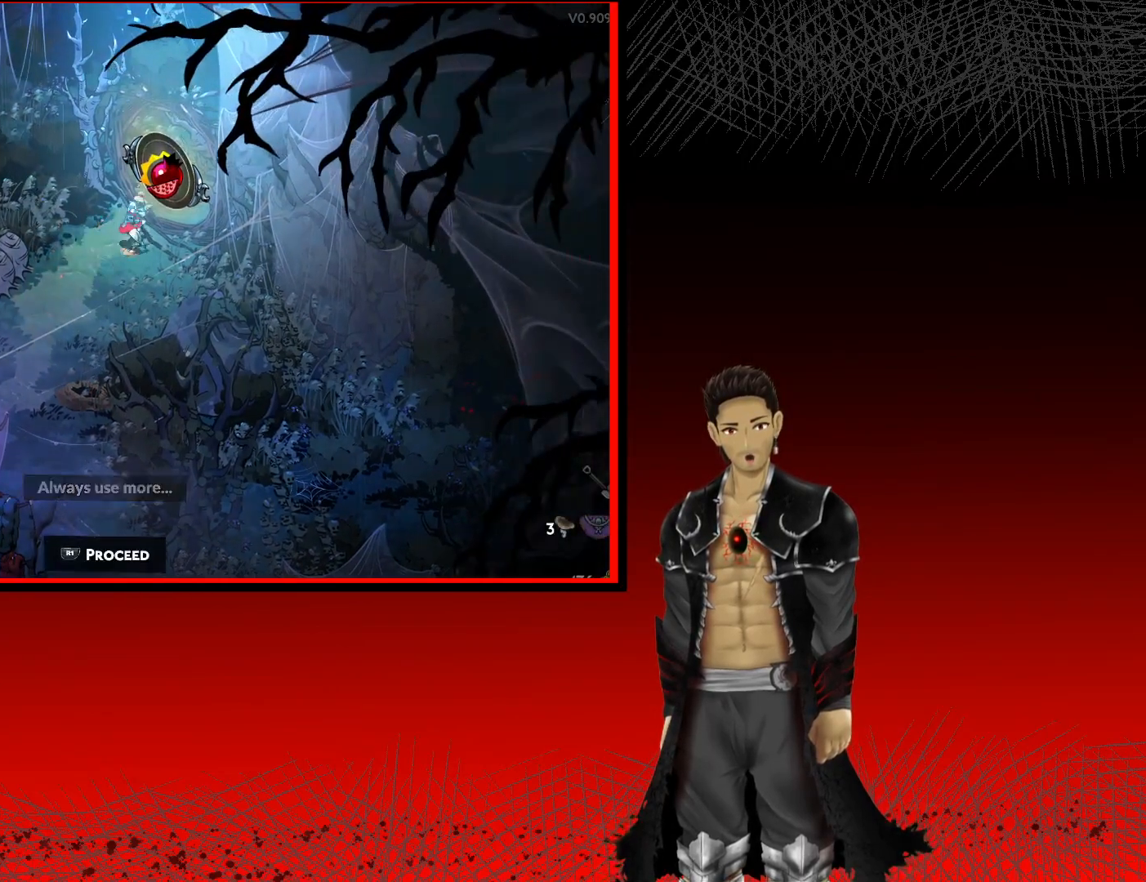
{"buttons": [], "left_stick": "center", "right_stick": "center", "events": [[50, "R1", "down"], [250, "R1", "up"]]}
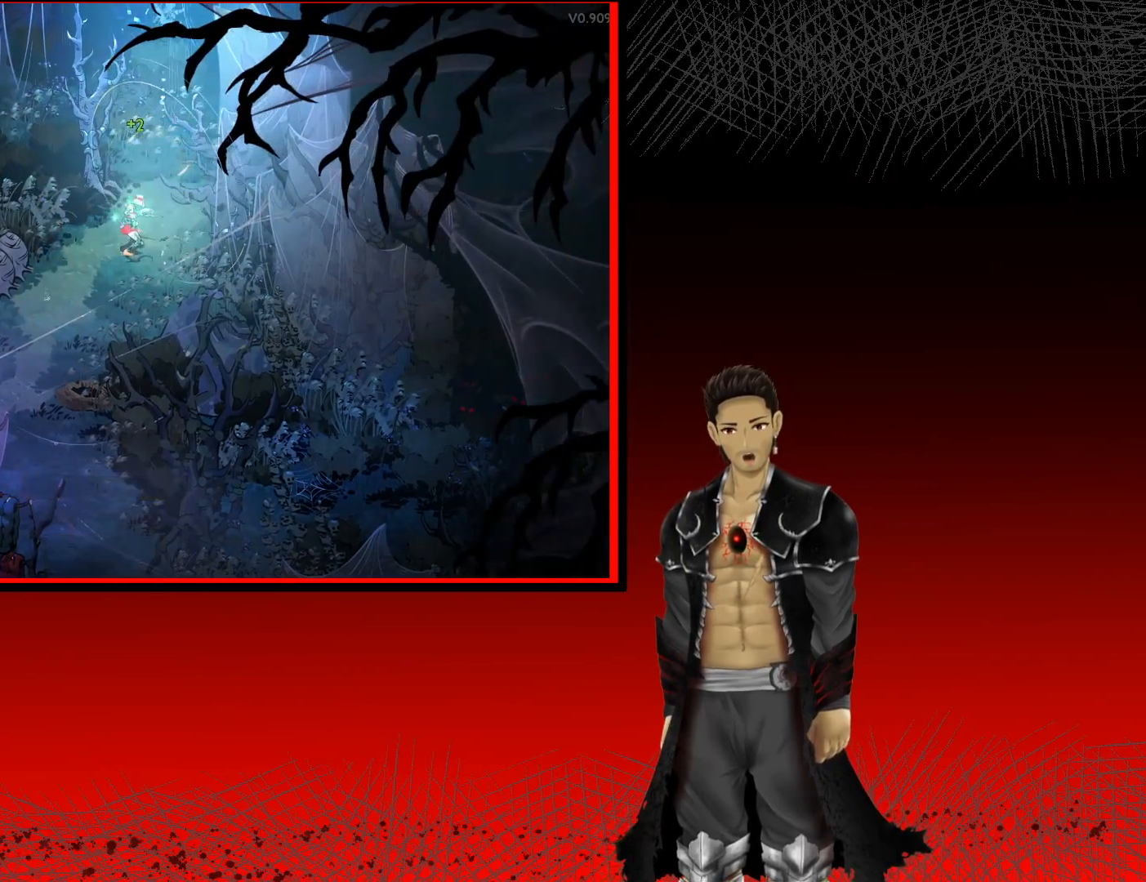
{"buttons": [], "left_stick": "up-right", "right_stick": "center", "events": [[183, "left_stick", "up-right"]]}
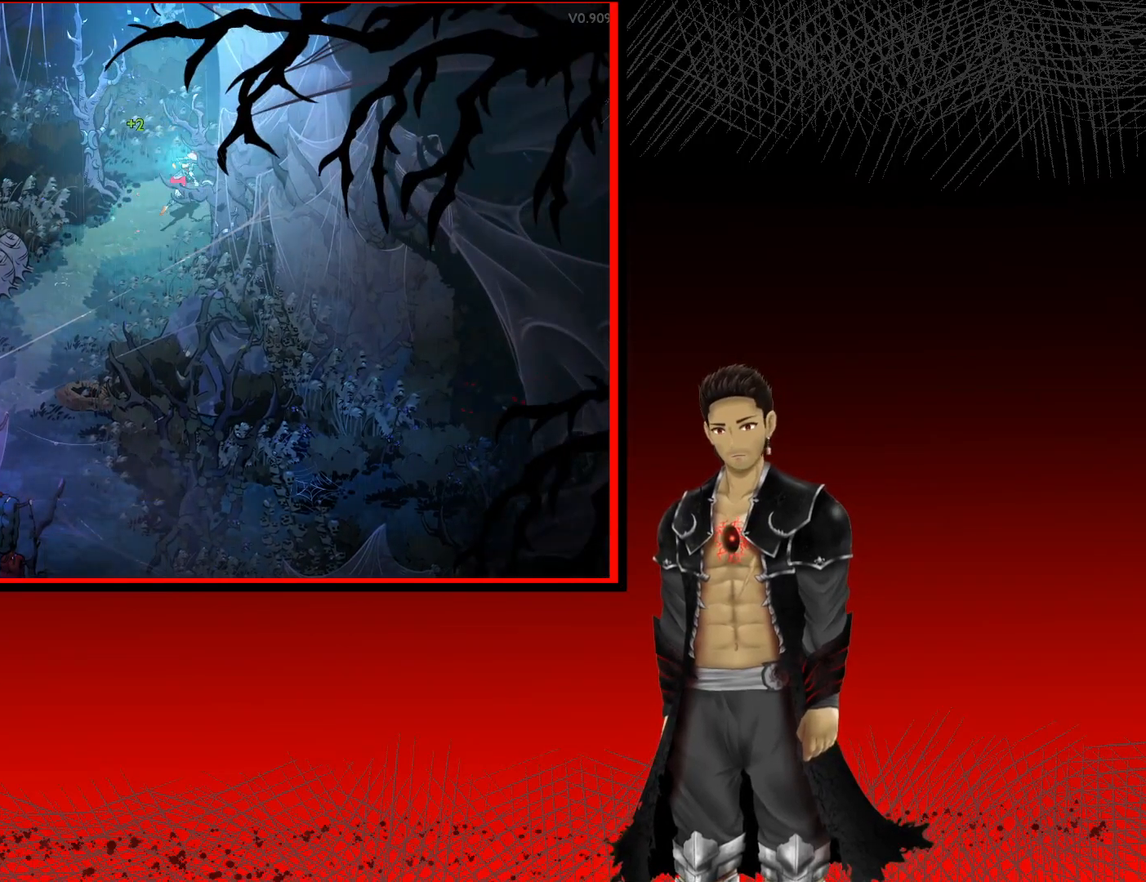
{"buttons": [], "left_stick": "up-right", "right_stick": "center", "events": []}
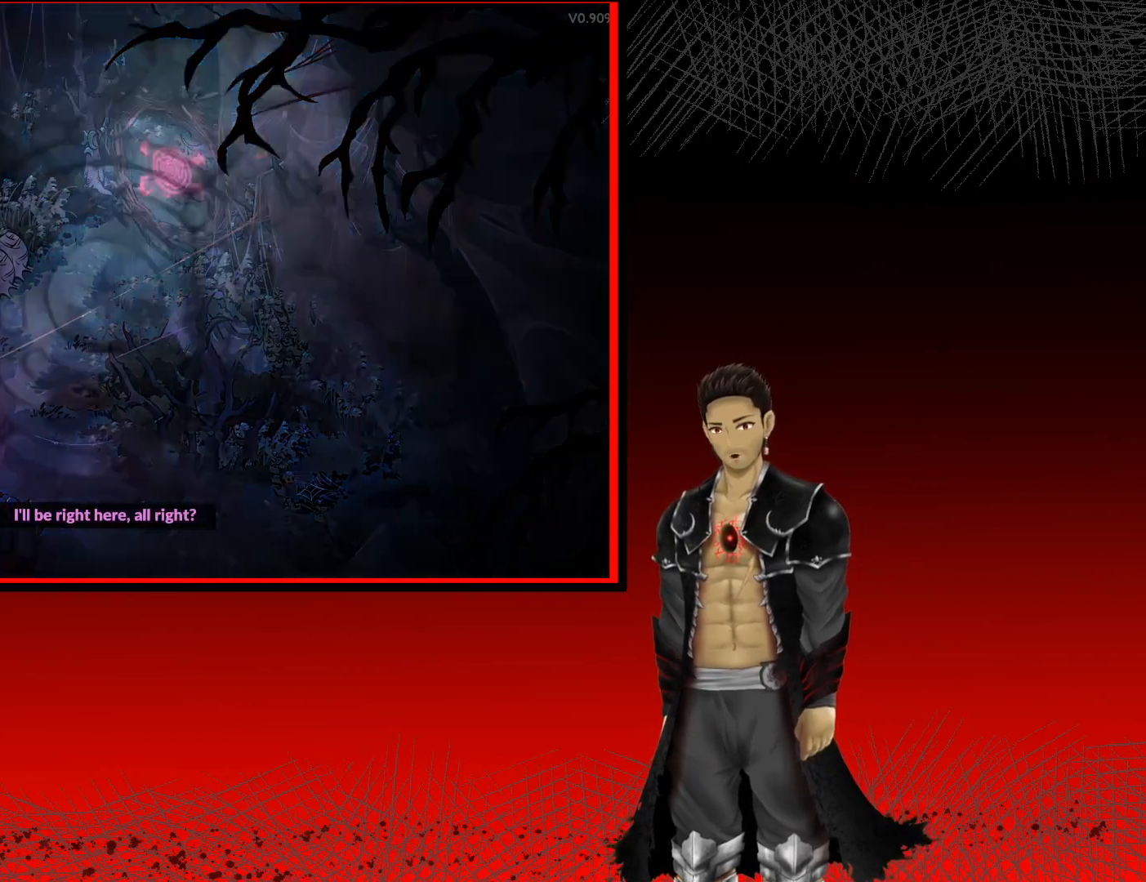
{"buttons": [], "left_stick": "up", "right_stick": "center", "events": [[317, "left_stick", "up"]]}